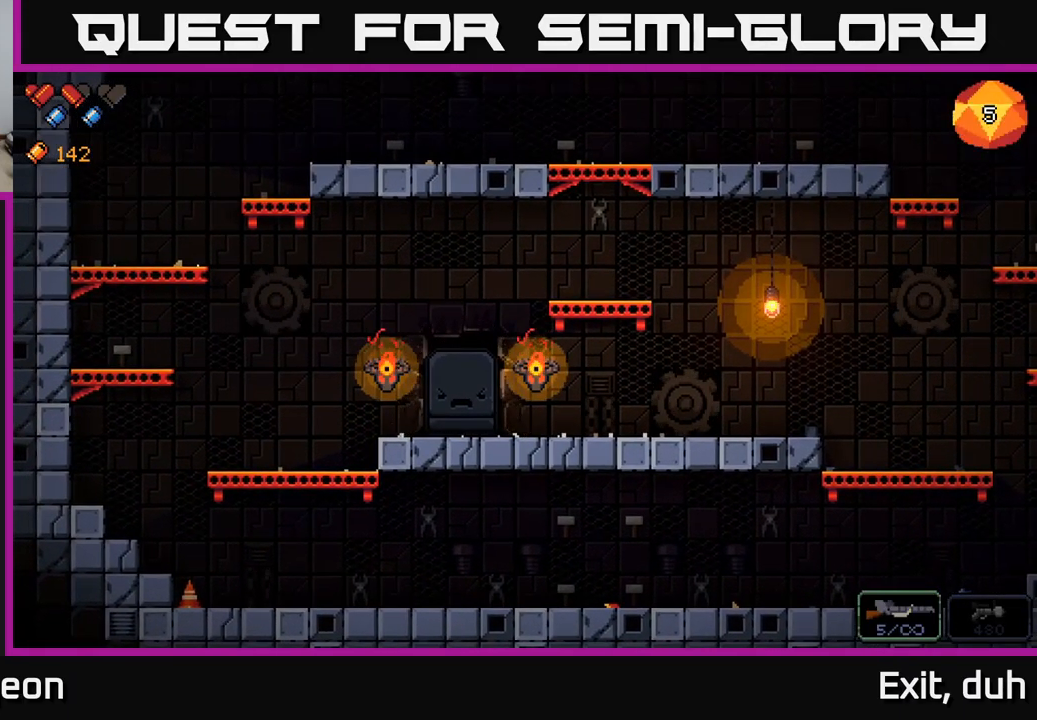
Gameplay with a controller (Xbox layout); each line is a JSON object with the inputs held at the frame after it. "events" lists button and stick changes between this image and that frame as [ms after this image, input, new state], when the widget could be followed in between.
{"buttons": [], "left_stick": "center", "right_stick": "center", "events": []}
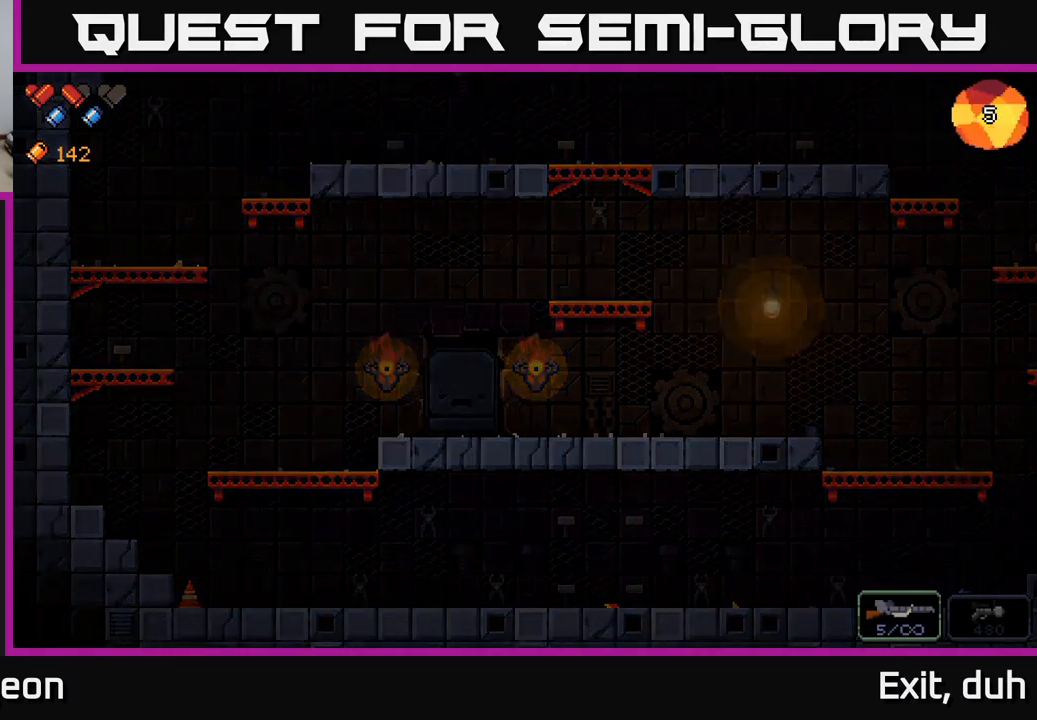
{"buttons": [], "left_stick": "center", "right_stick": "center", "events": []}
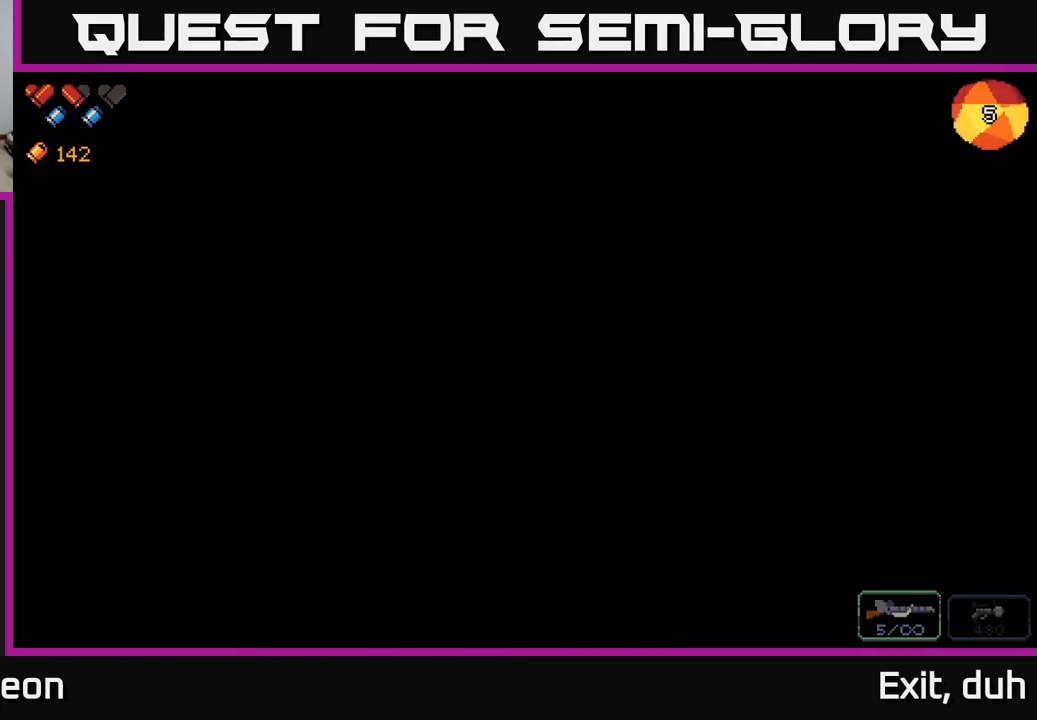
{"buttons": [], "left_stick": "center", "right_stick": "center", "events": []}
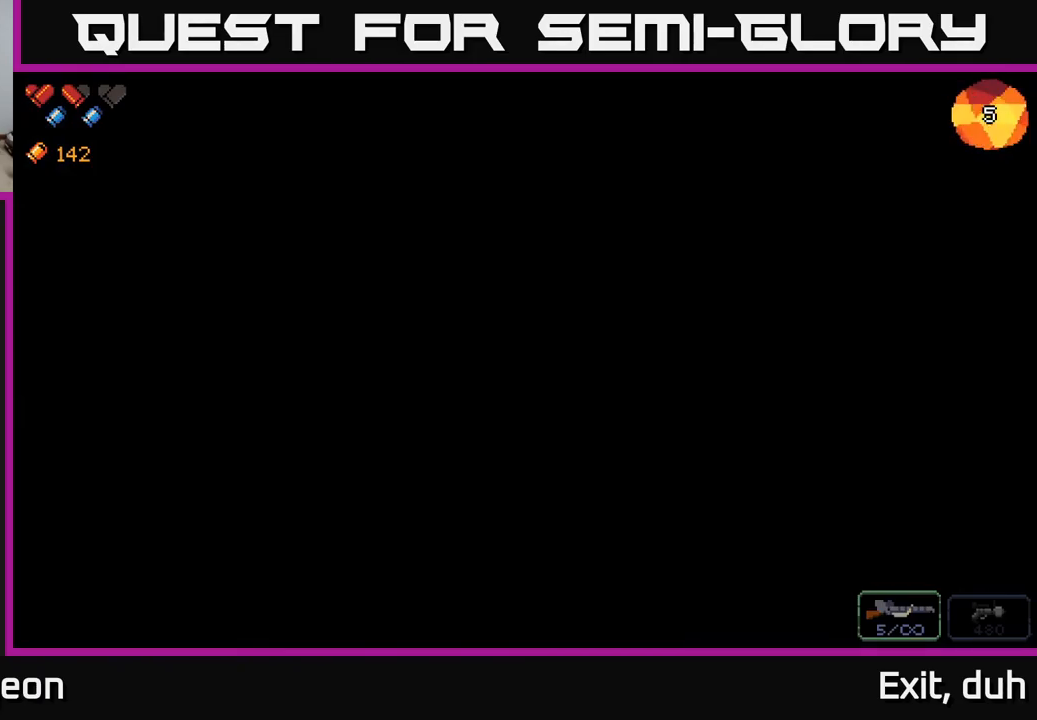
{"buttons": [], "left_stick": "center", "right_stick": "center", "events": []}
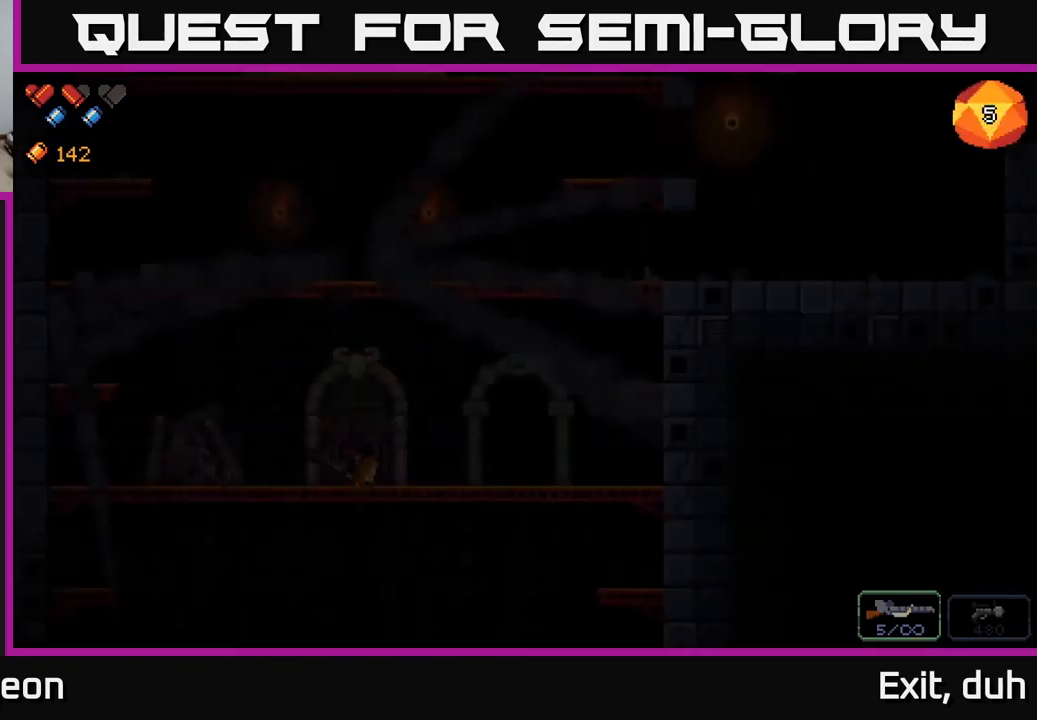
{"buttons": [], "left_stick": "center", "right_stick": "center", "events": []}
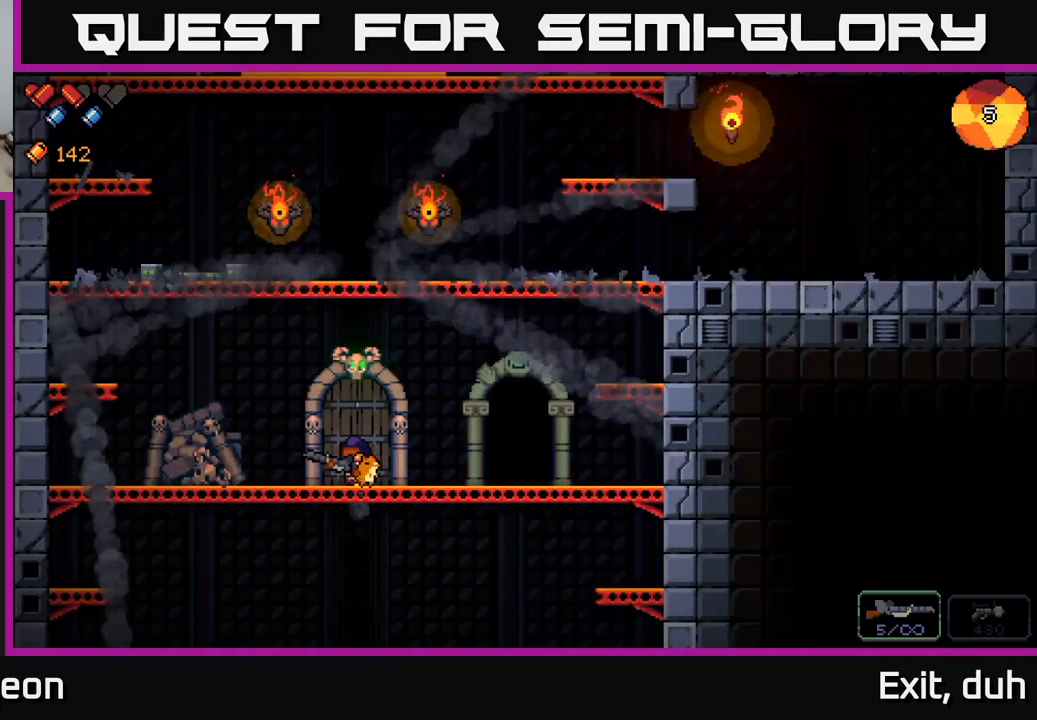
{"buttons": ["A"], "left_stick": "right", "right_stick": "center", "events": [[150, "left_stick", "right"], [484, "A", "down"]]}
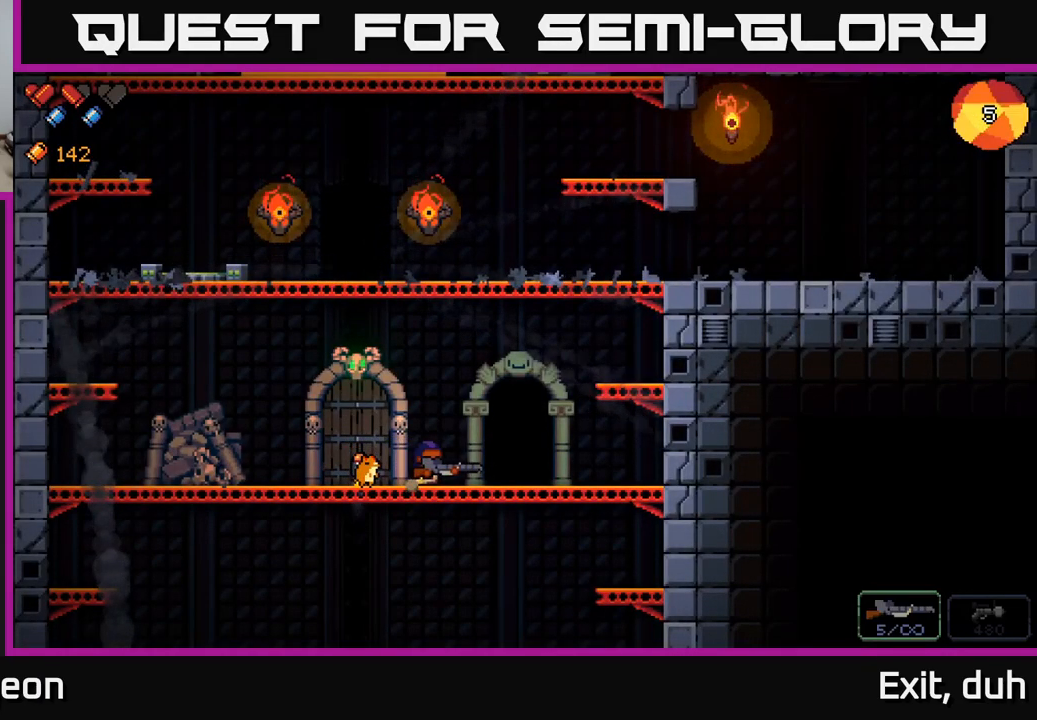
{"buttons": [], "left_stick": "right", "right_stick": "center", "events": [[350, "A", "up"]]}
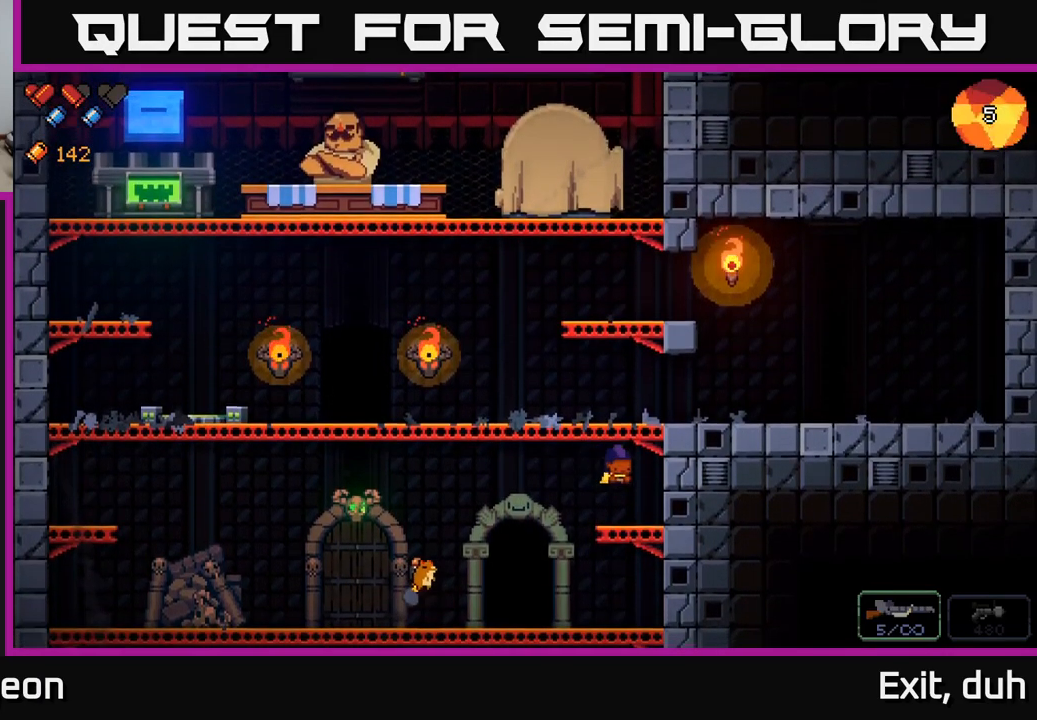
{"buttons": [], "left_stick": "left", "right_stick": "center", "events": [[150, "A", "down"], [150, "left_stick", "left"], [400, "A", "up"]]}
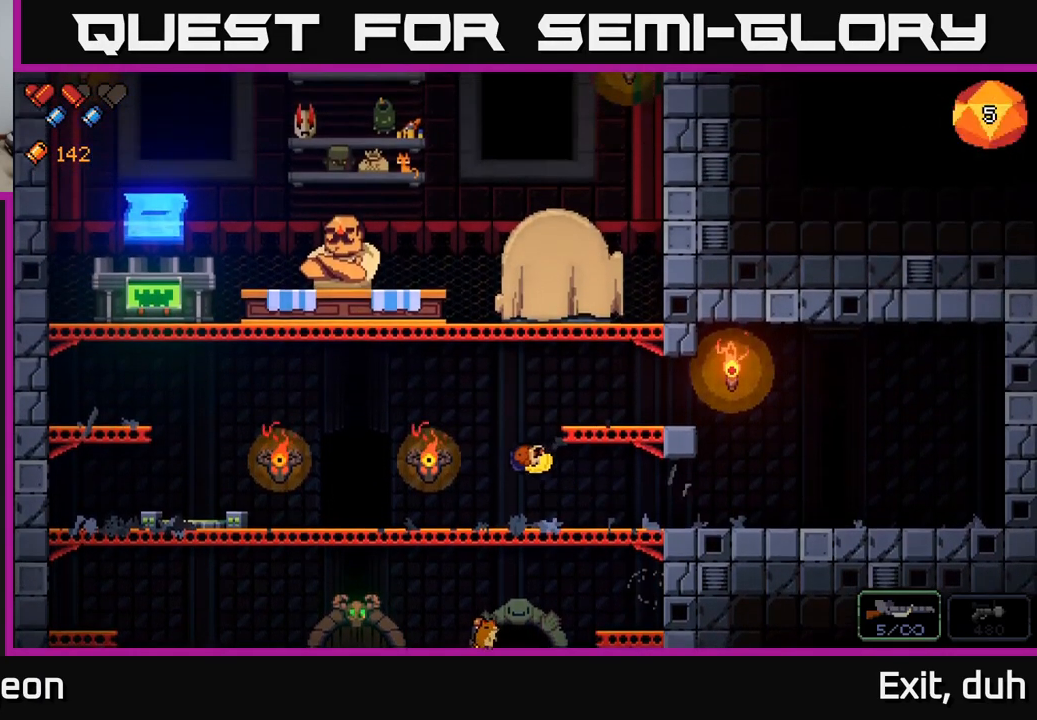
{"buttons": [], "left_stick": "left", "right_stick": "center", "events": [[50, "left_stick", "center"], [200, "left_stick", "left"]]}
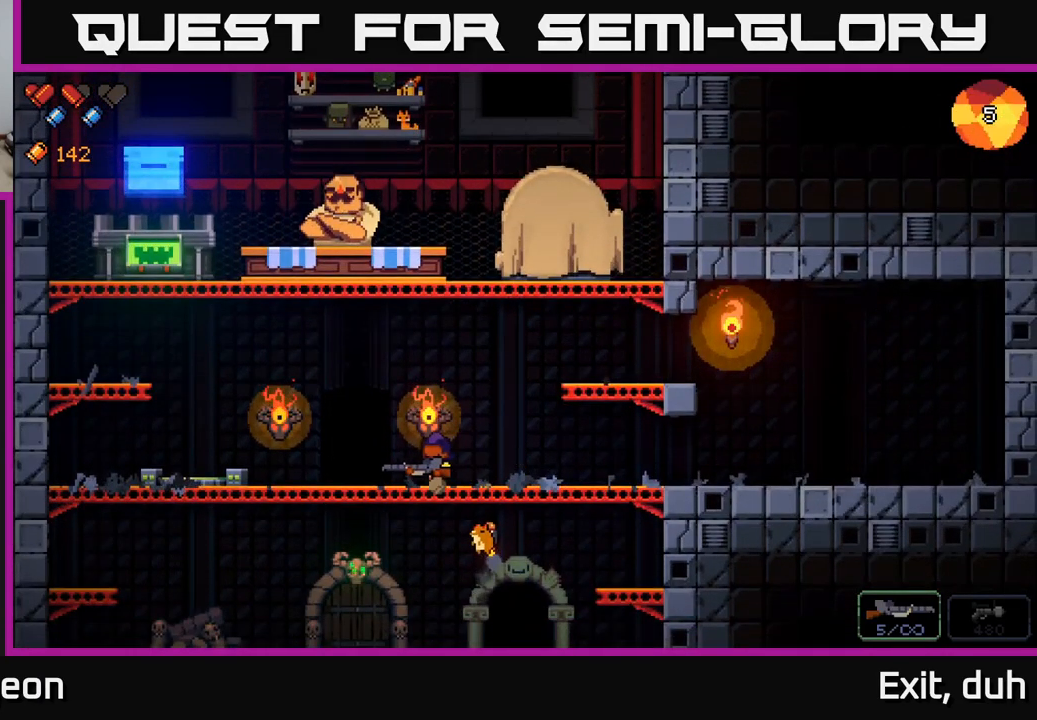
{"buttons": [], "left_stick": "left", "right_stick": "center", "events": [[234, "A", "down"], [450, "A", "up"]]}
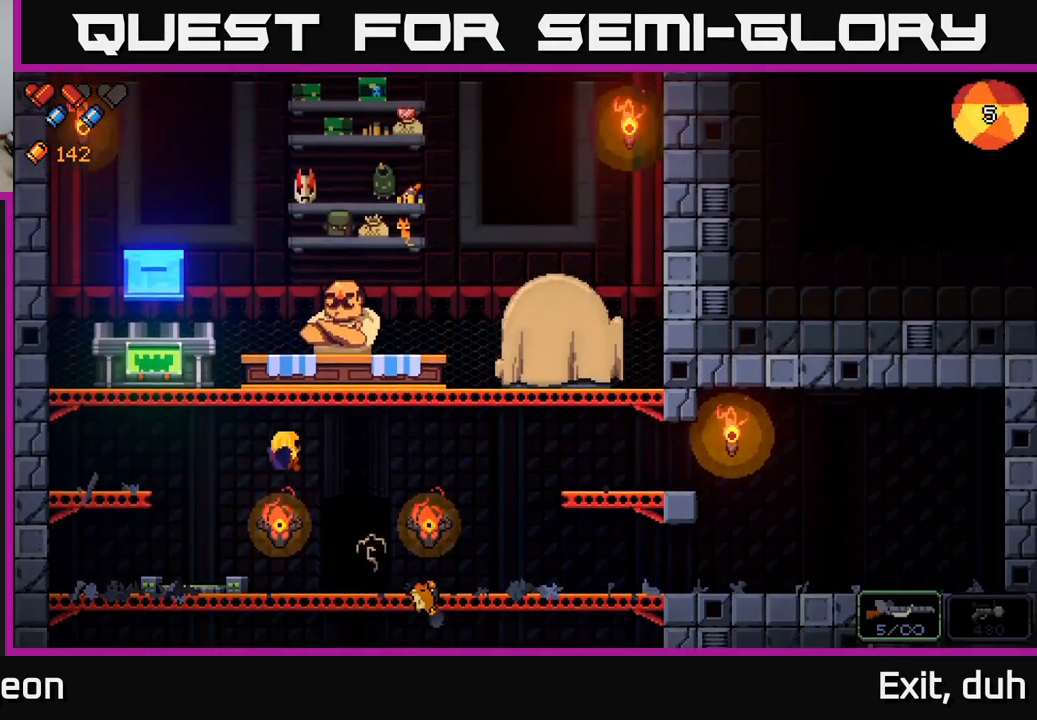
{"buttons": ["A"], "left_stick": "center", "right_stick": "center", "events": [[34, "A", "down"], [167, "A", "up"], [500, "A", "down"], [500, "left_stick", "center"]]}
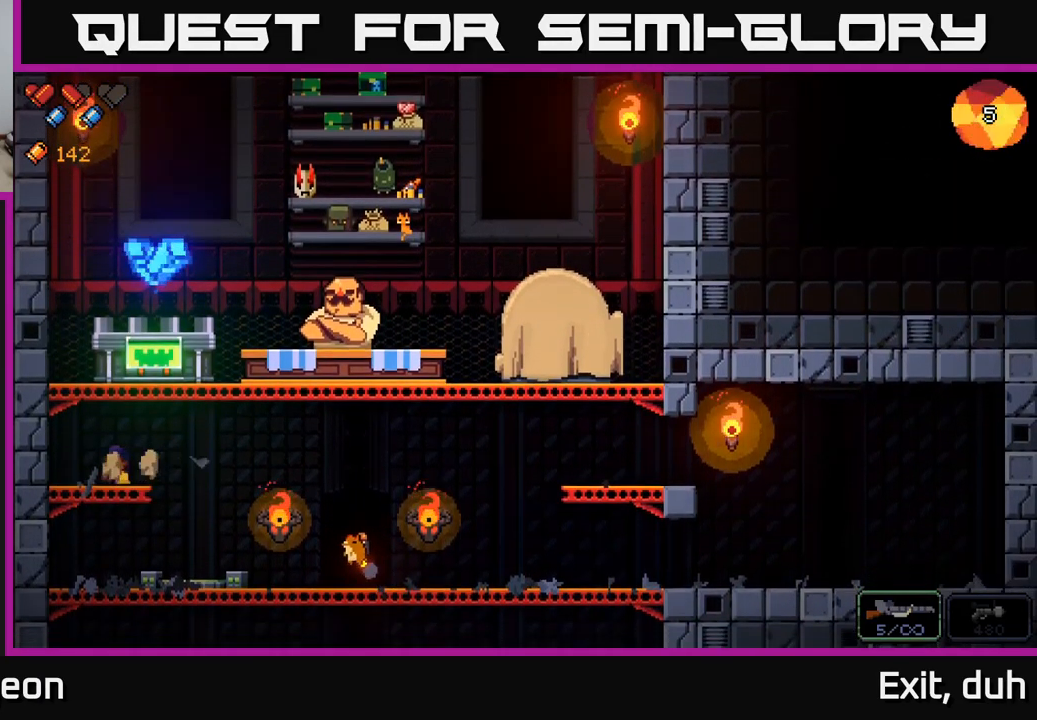
{"buttons": [], "left_stick": "center", "right_stick": "center", "events": [[67, "left_stick", "right"], [217, "A", "up"], [217, "left_stick", "center"]]}
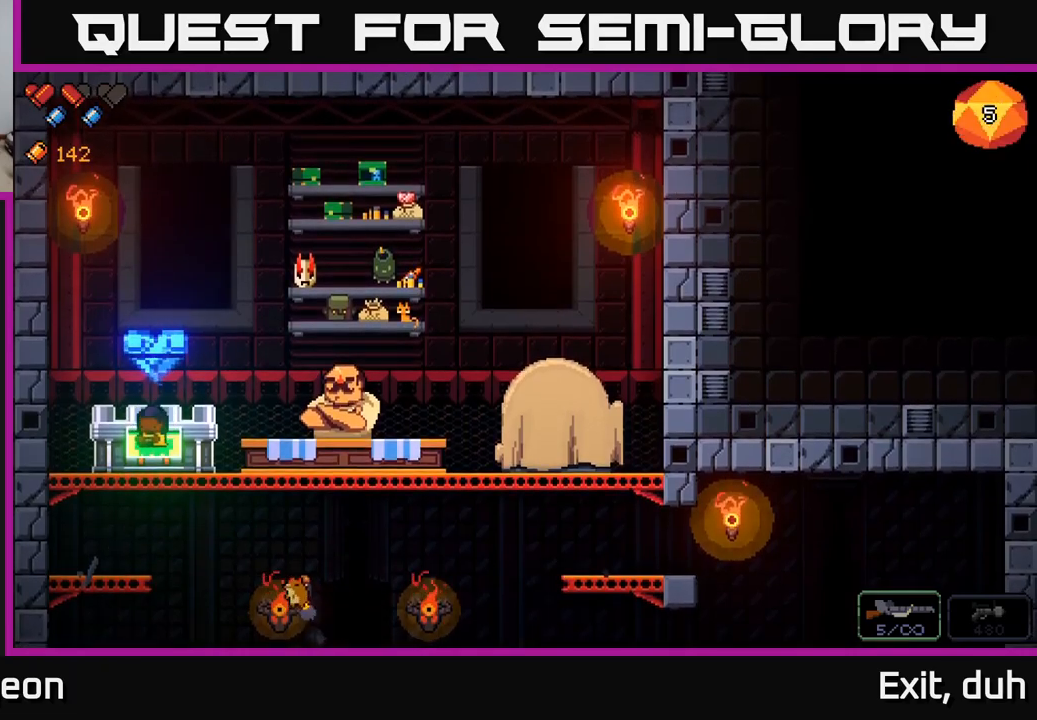
{"buttons": [], "left_stick": "center", "right_stick": "center", "events": [[33, "X", "down"], [100, "X", "up"]]}
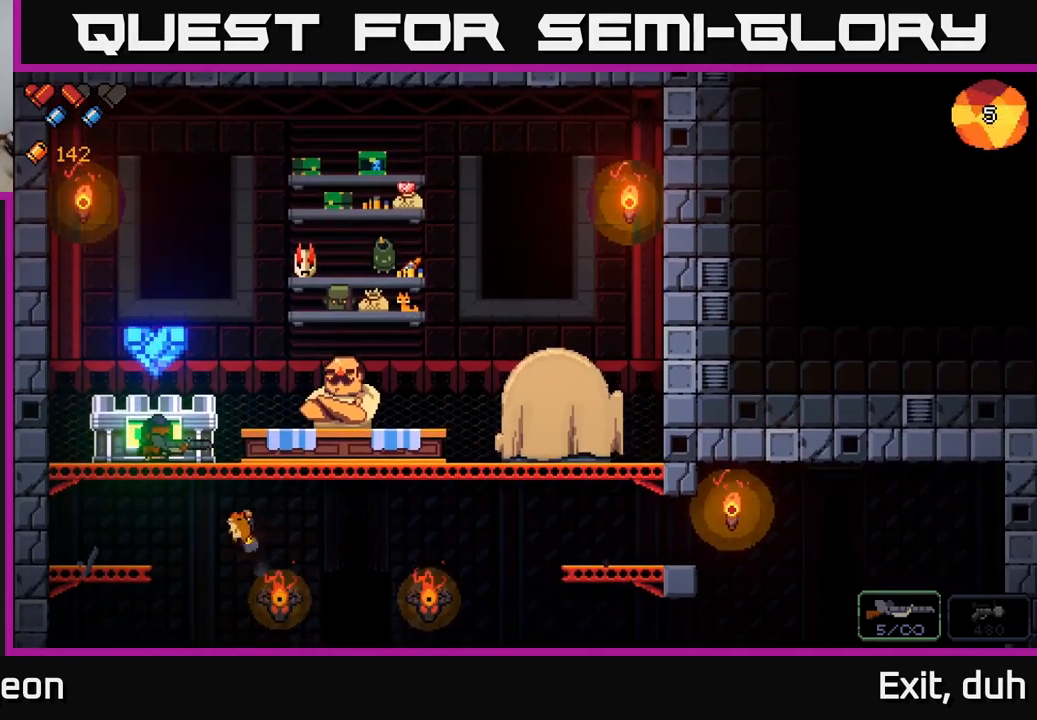
{"buttons": [], "left_stick": "center", "right_stick": "center", "events": [[50, "X", "down"], [117, "X", "up"]]}
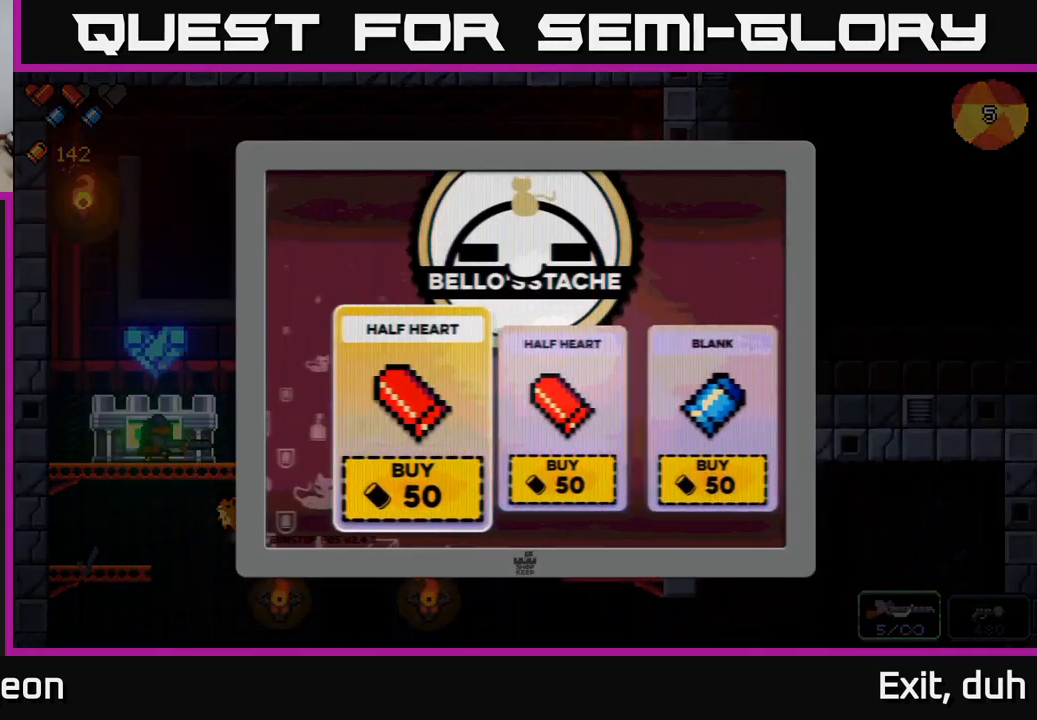
{"buttons": [], "left_stick": "center", "right_stick": "center", "events": [[17, "left_stick", "right"], [117, "left_stick", "center"], [183, "left_stick", "right"], [300, "left_stick", "center"], [367, "left_stick", "right"], [483, "left_stick", "center"]]}
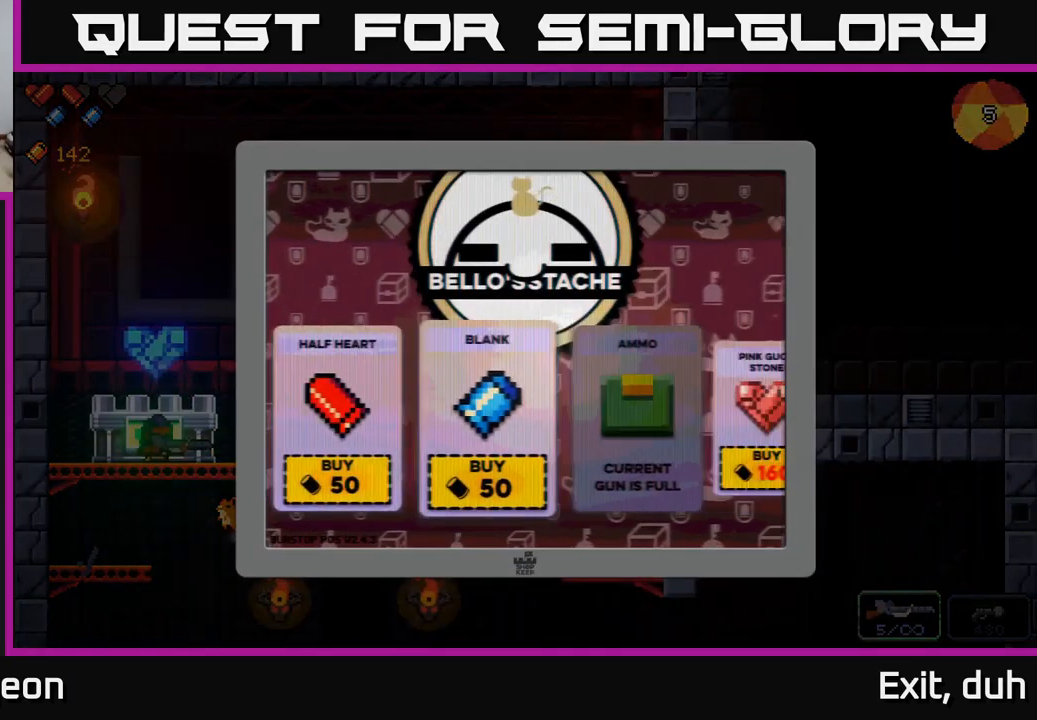
{"buttons": [], "left_stick": "center", "right_stick": "center", "events": [[50, "left_stick", "right"], [217, "left_stick", "center"]]}
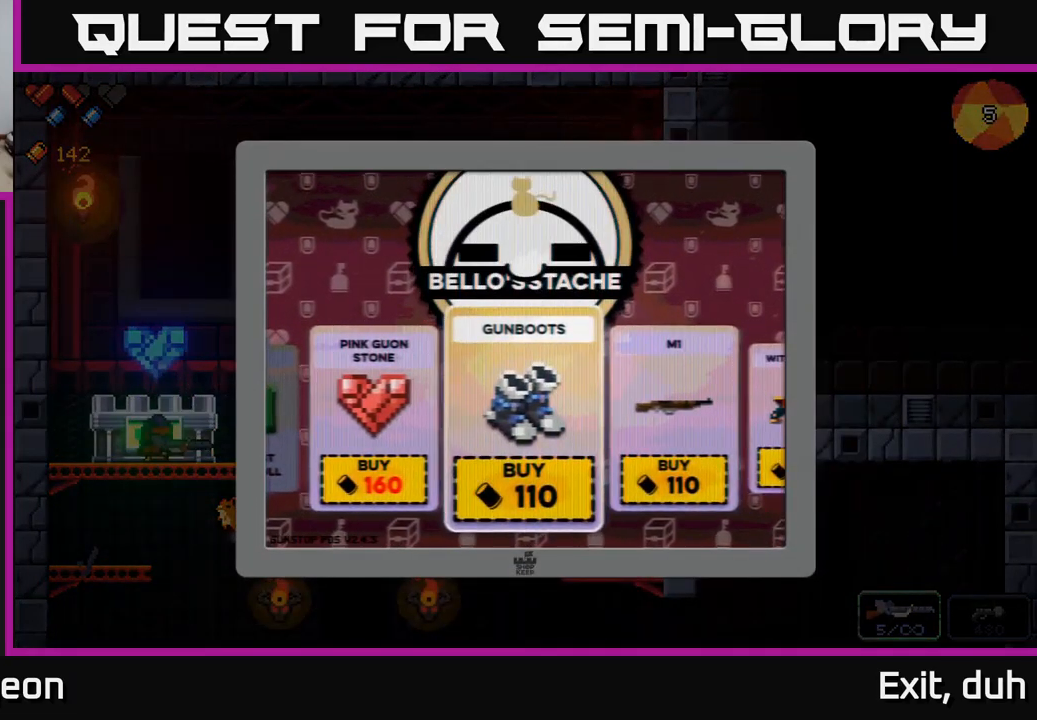
{"buttons": [], "left_stick": "right", "right_stick": "center", "events": [[367, "left_stick", "right"]]}
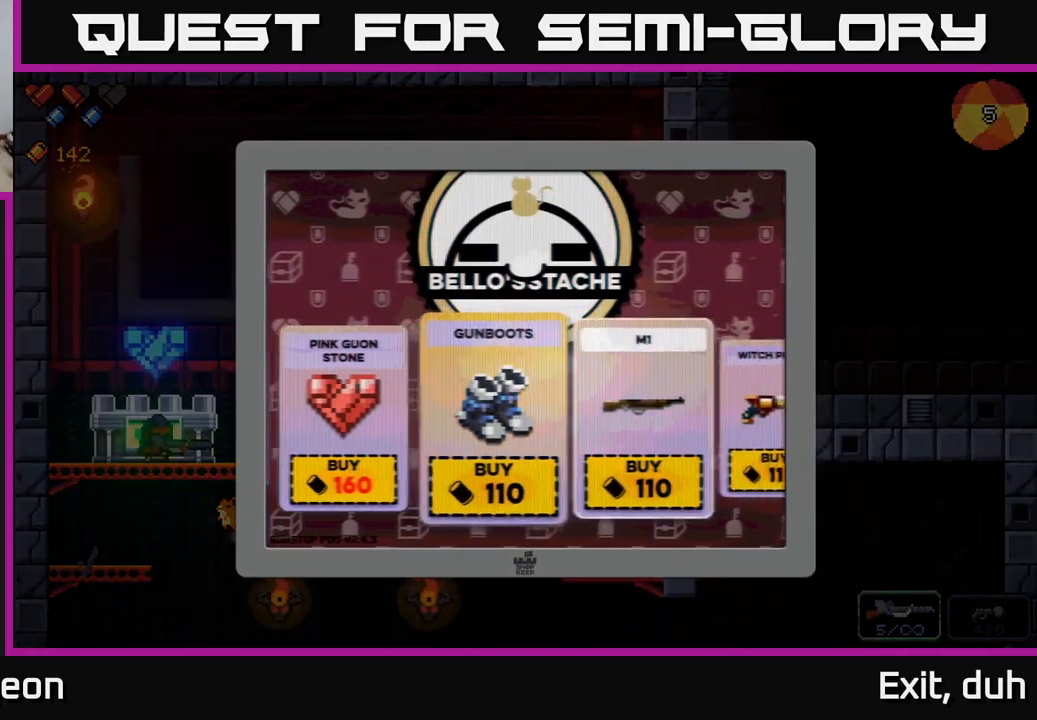
{"buttons": [], "left_stick": "center", "right_stick": "center", "events": [[17, "left_stick", "center"], [83, "left_stick", "right"], [233, "left_stick", "center"]]}
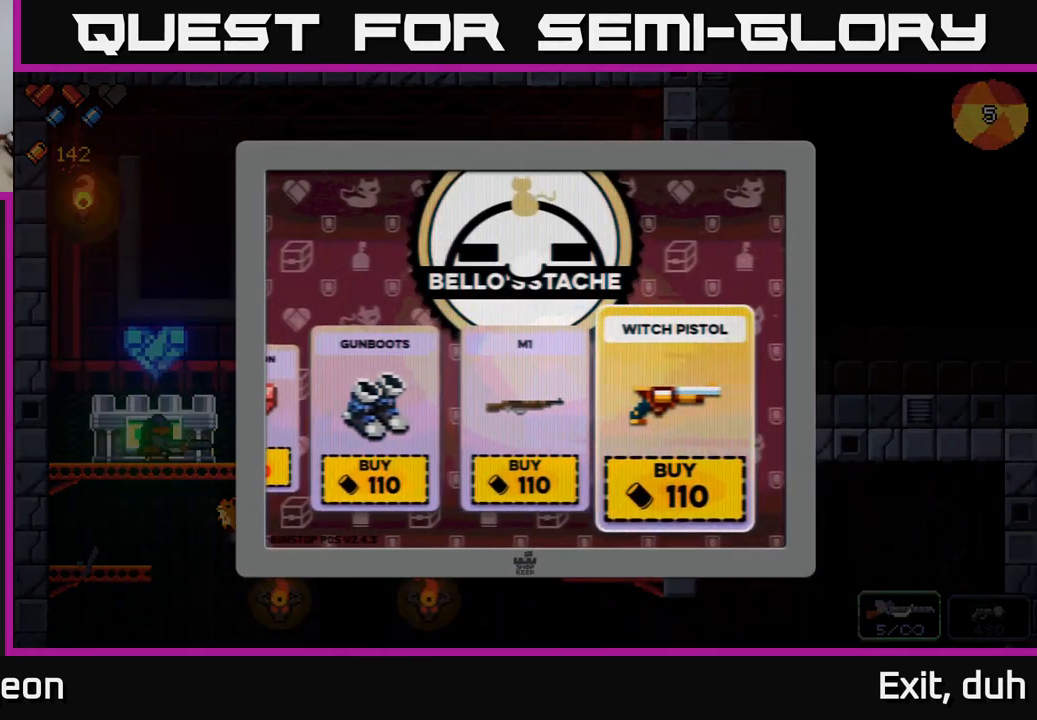
{"buttons": [], "left_stick": "left", "right_stick": "center", "events": [[133, "left_stick", "left"], [283, "left_stick", "center"], [433, "left_stick", "left"]]}
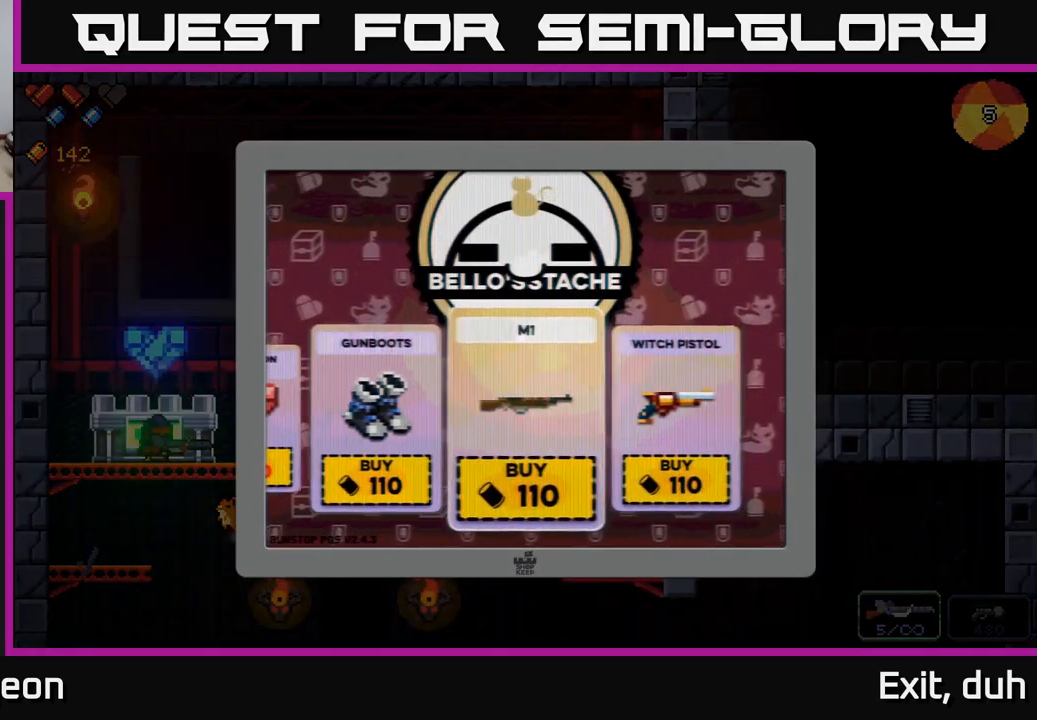
{"buttons": [], "left_stick": "center", "right_stick": "center", "events": [[100, "left_stick", "center"], [283, "left_stick", "left"], [450, "left_stick", "center"]]}
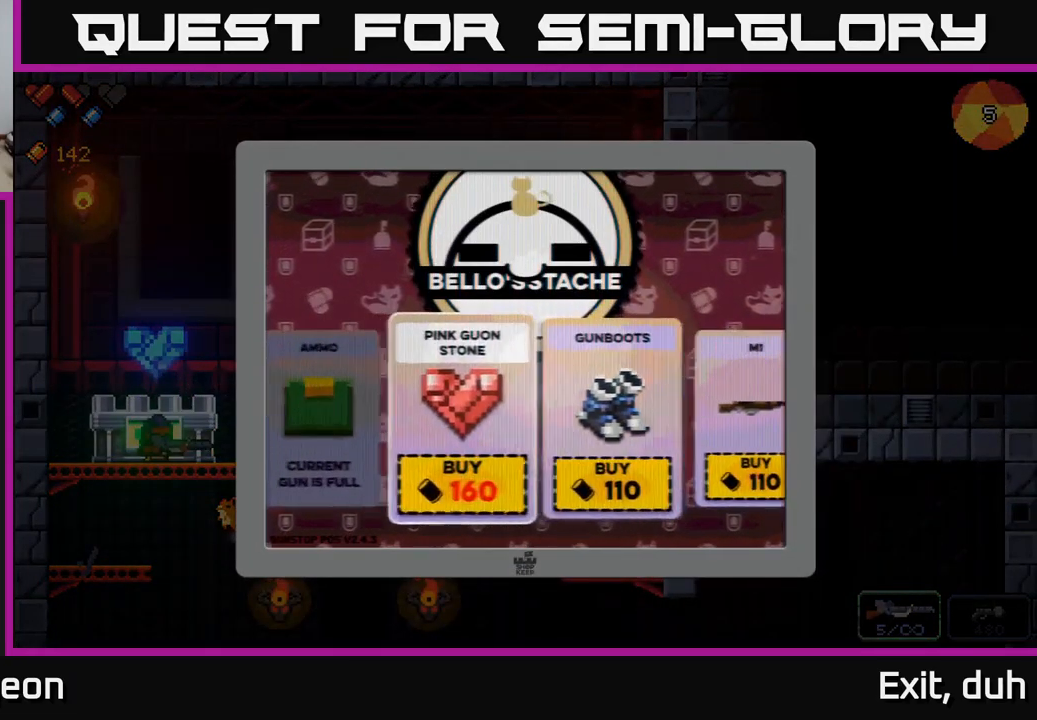
{"buttons": [], "left_stick": "down", "right_stick": "center", "events": [[50, "B", "down"], [133, "B", "up"], [350, "left_stick", "down"]]}
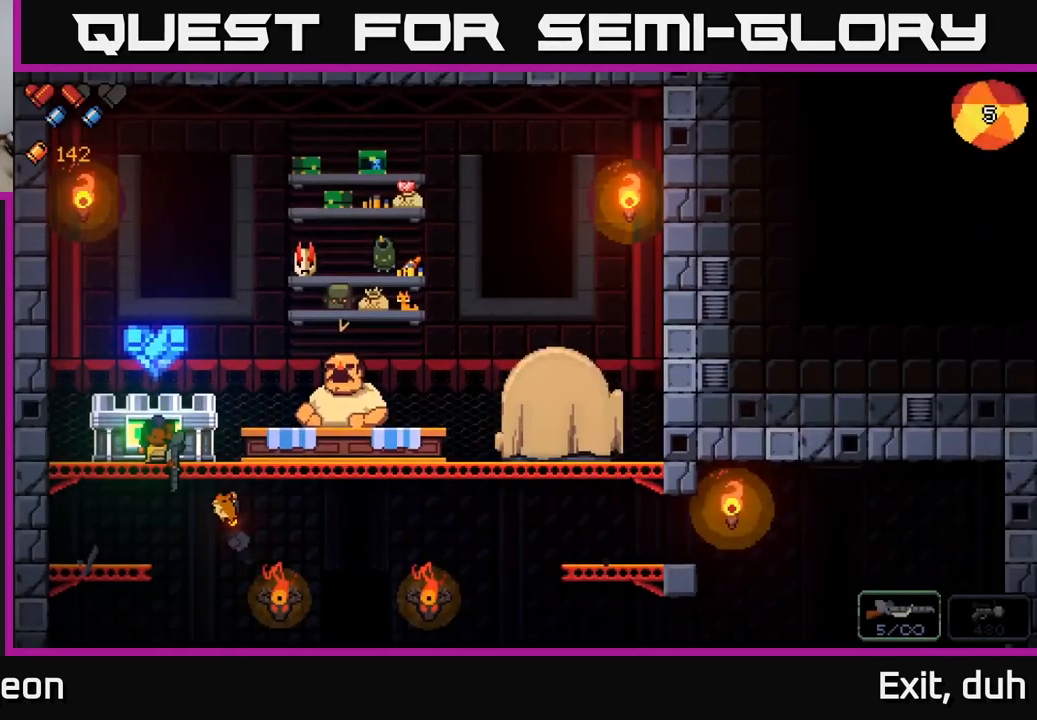
{"buttons": [], "left_stick": "right", "right_stick": "center", "events": [[133, "A", "down"], [233, "A", "up"], [366, "left_stick", "right"]]}
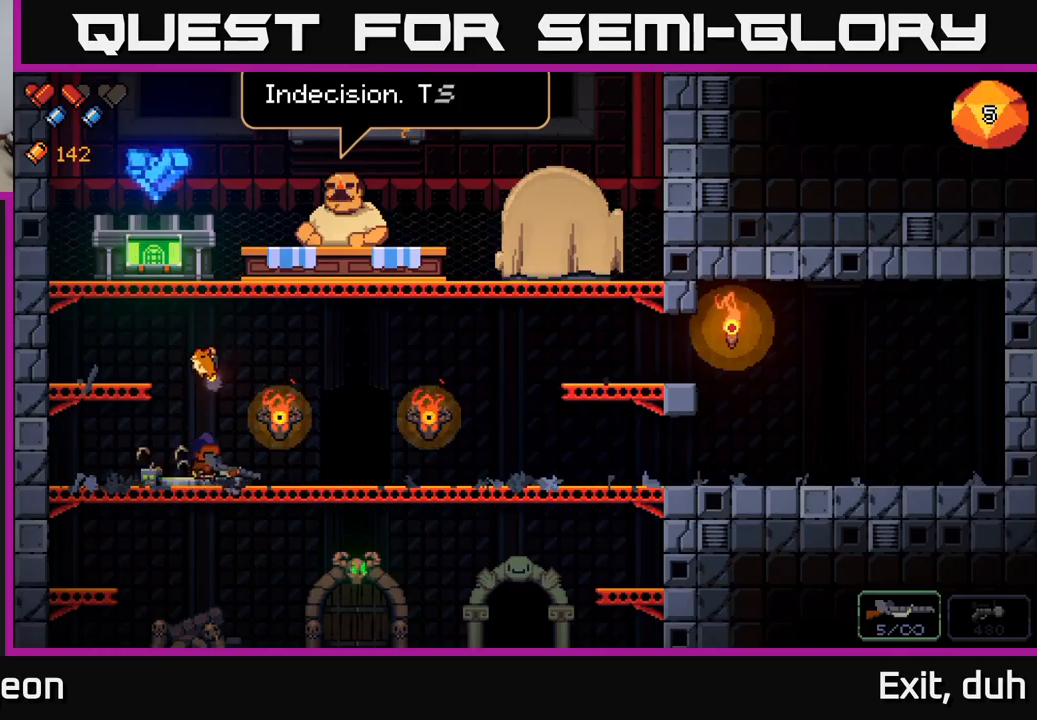
{"buttons": [], "left_stick": "right", "right_stick": "center", "events": [[200, "A", "down"], [200, "left_stick", "down"], [333, "A", "up"], [383, "left_stick", "right"]]}
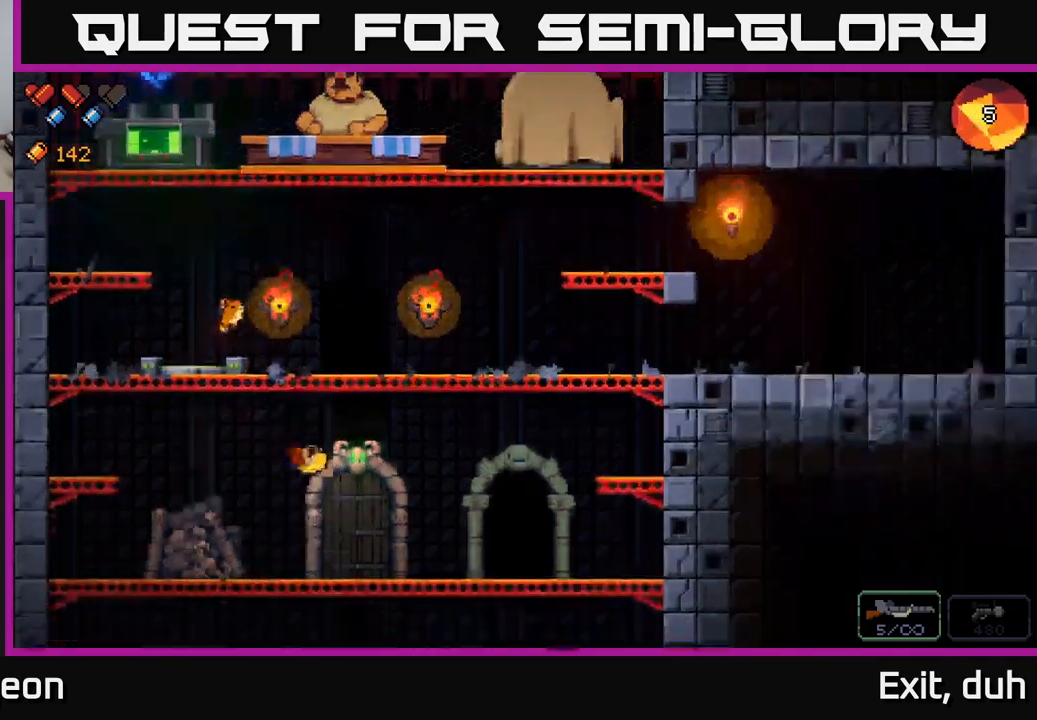
{"buttons": [], "left_stick": "right", "right_stick": "center", "events": []}
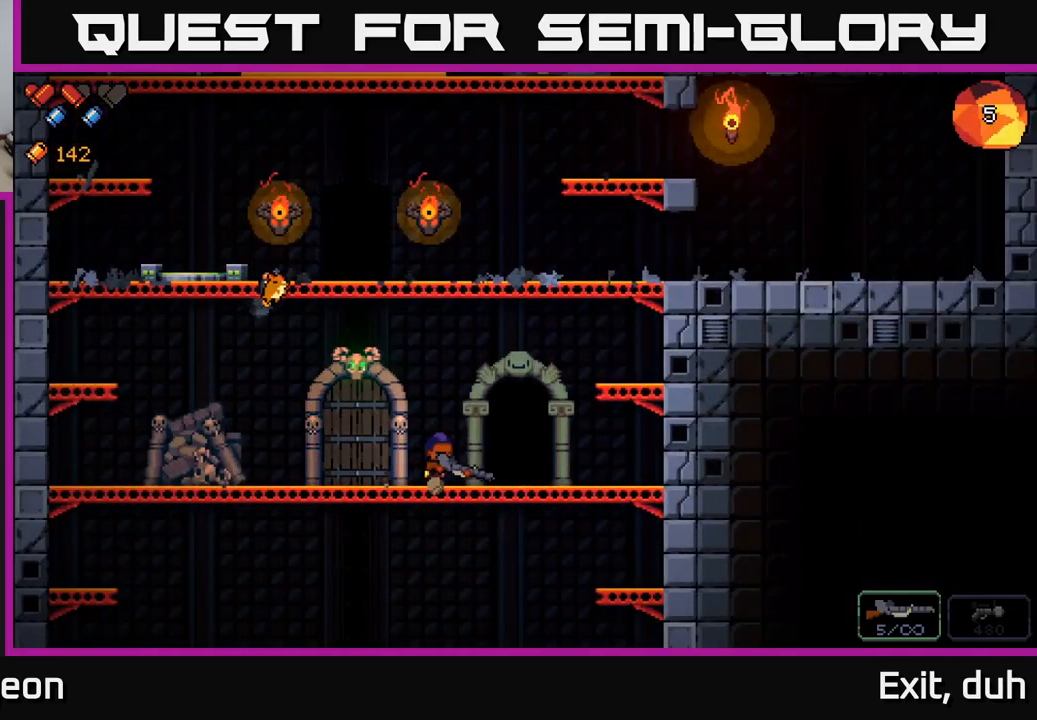
{"buttons": [], "left_stick": "center", "right_stick": "center", "events": [[233, "X", "down"], [300, "X", "up"], [367, "left_stick", "center"], [400, "X", "down"], [467, "X", "up"]]}
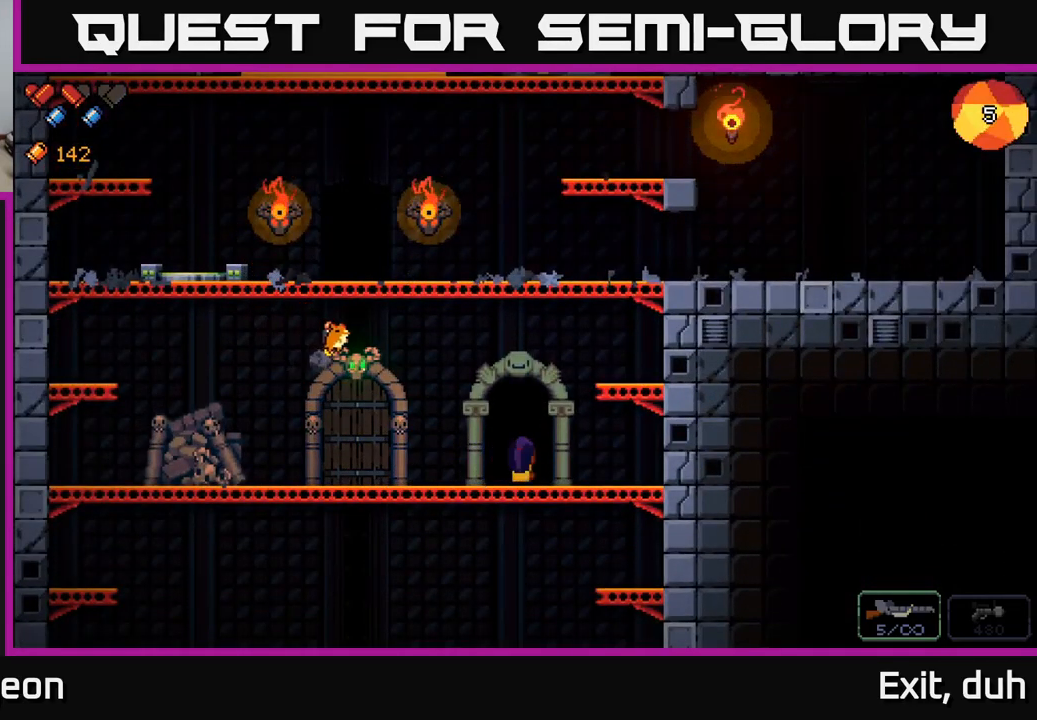
{"buttons": [], "left_stick": "center", "right_stick": "center", "events": [[67, "X", "down"], [183, "X", "up"]]}
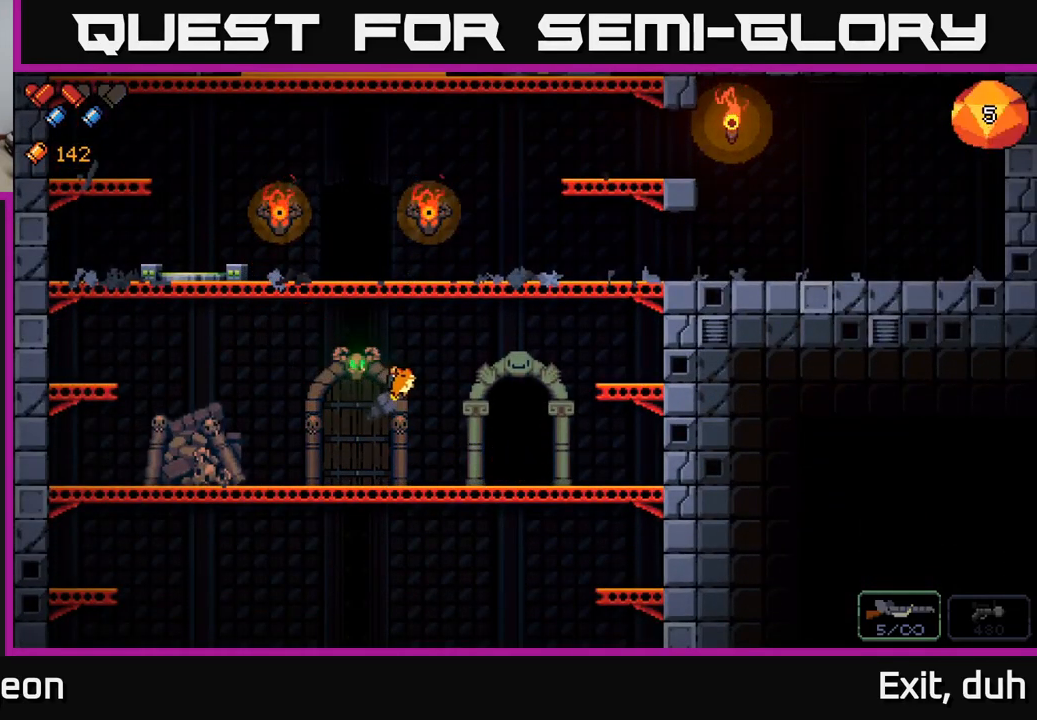
{"buttons": [], "left_stick": "center", "right_stick": "center", "events": []}
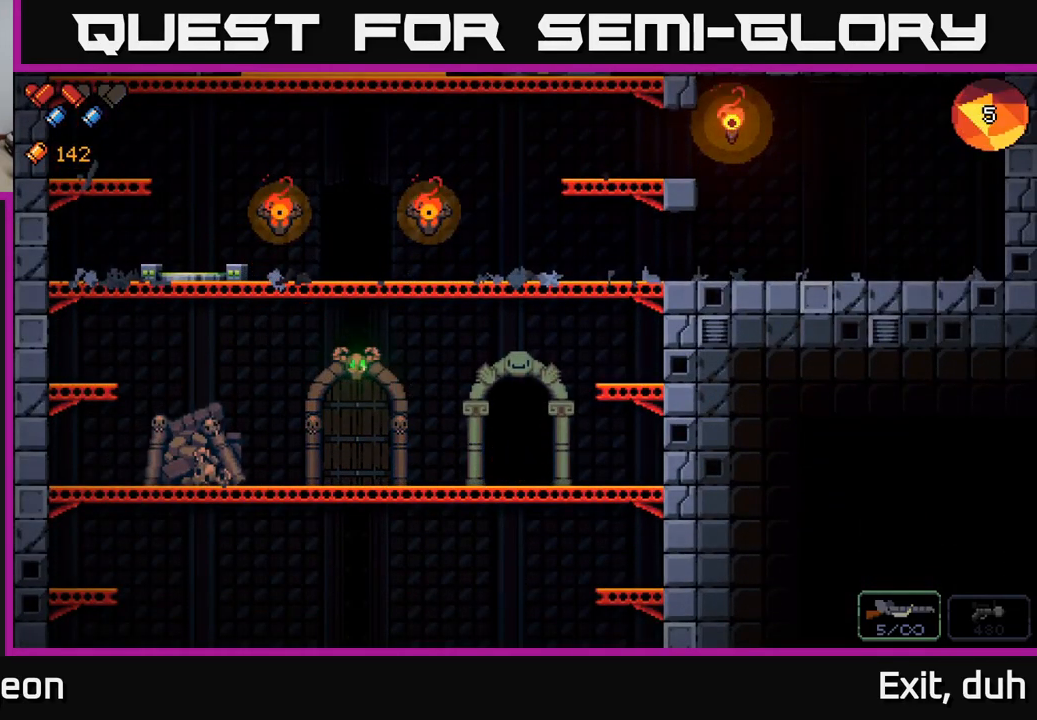
{"buttons": [], "left_stick": "center", "right_stick": "center", "events": []}
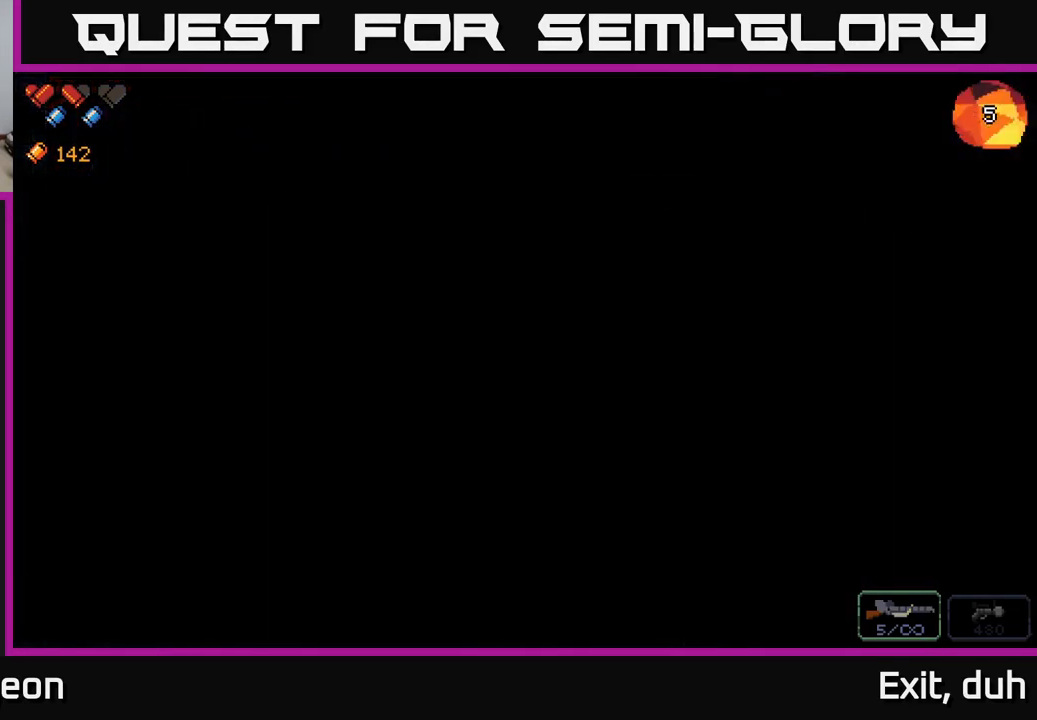
{"buttons": [], "left_stick": "center", "right_stick": "center", "events": []}
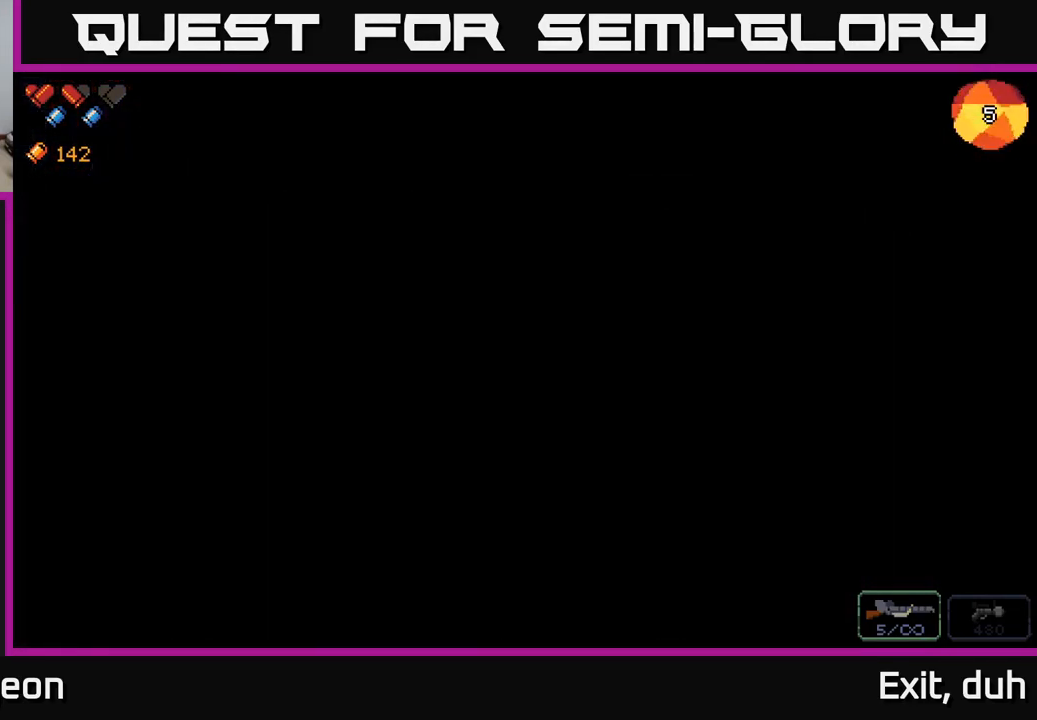
{"buttons": [], "left_stick": "center", "right_stick": "center", "events": []}